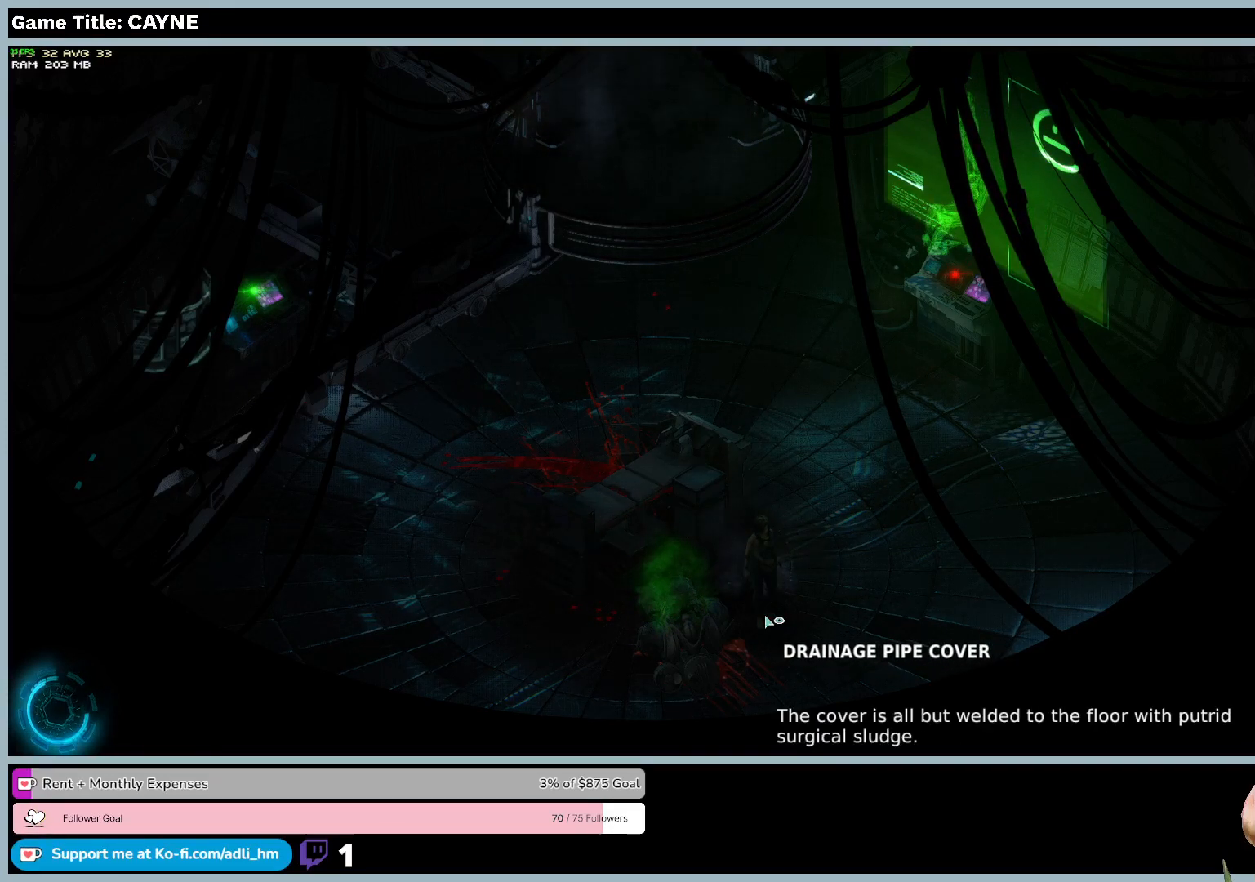
Gameplay with keyboard and mouse; each line is a JSON object with the keys and mouse buttons held at the frame after it. "events" lists presses ("down") and releases ("up") of "0", "1", "2", "3", "4", "5", "6", "7", "8", "9", "a", "alt", "b", "c", "caps_lock", "ctrl", "d", "down", "e", "escape", "f", "f1", "f2", "f3", "f4", "f5", "f6", "f7", "f8", "g", "h", "i", "j", "k", "l", "left", "m", "n", "o", "p", "q", "r", "return", "right", "s", "shift", "space", "t", "tab", "tilde", "u", "up", "v", "w", "x", "y", "z", "mouse_left", "mouse_wheel" and "mouse_right" between this image and that frame as [ms after this image, input, new state], when the widget could be followed in between. "mouse_left", "mouse_wheel", "mouse_right" = the "left", "wheel", "right" buttons of the "mouse" list. No other keys are recorded. "wheel" means that the mouse wheel is clicked or scrolled. Mouse movement is not recorded.
{"keys": [], "mouse": [], "events": []}
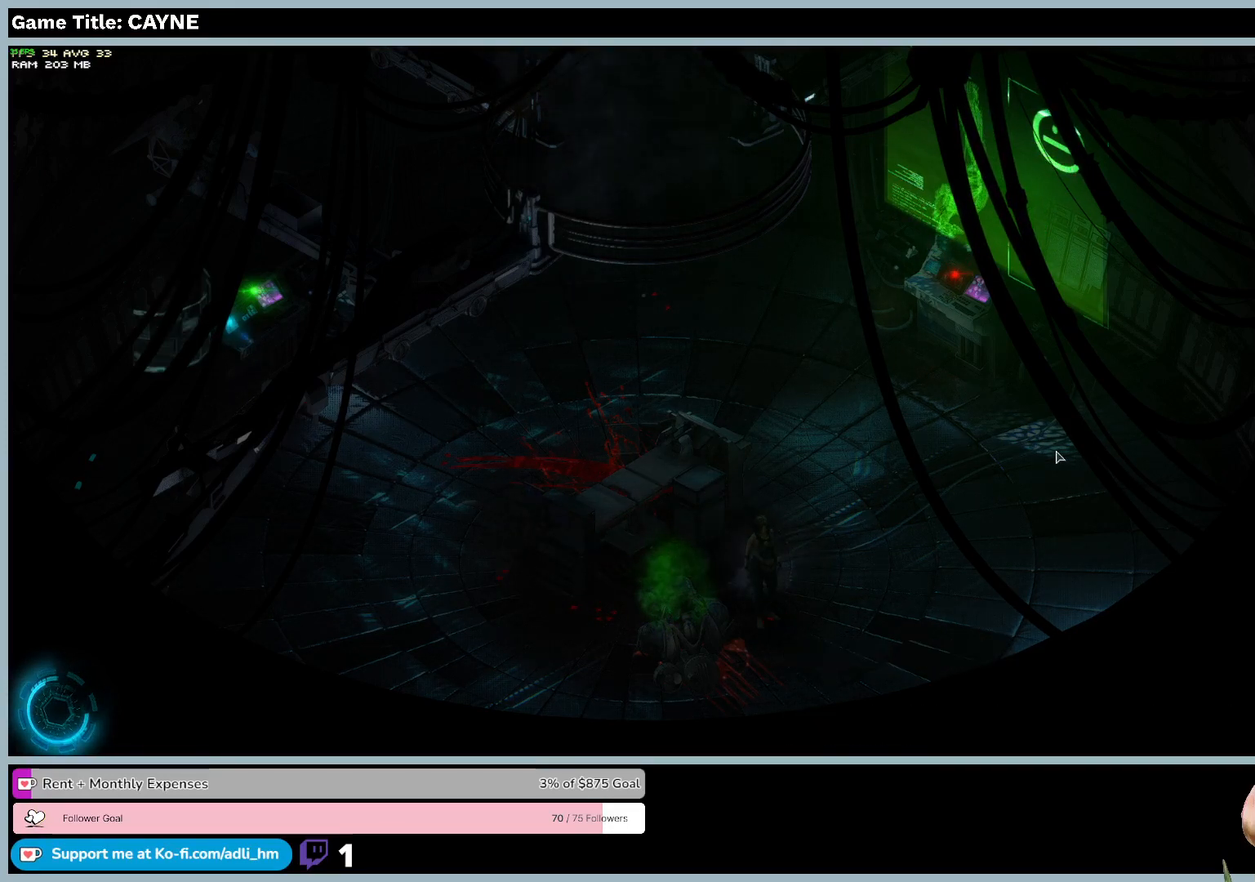
{"keys": [], "mouse": ["left"], "events": [[100, "mouse_left", "down"], [467, "mouse_left", "up"], [500, "mouse_left", "down"]]}
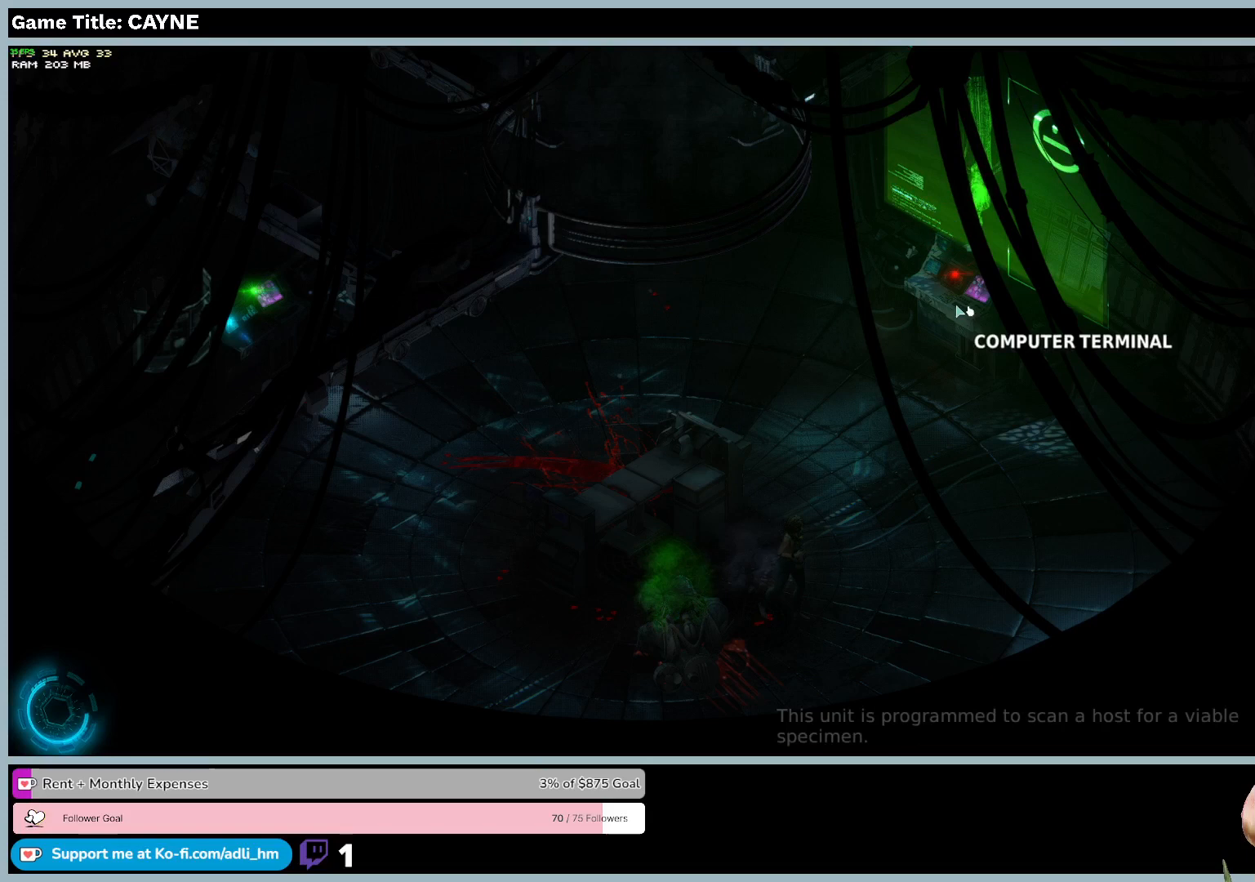
{"keys": [], "mouse": ["left"], "events": []}
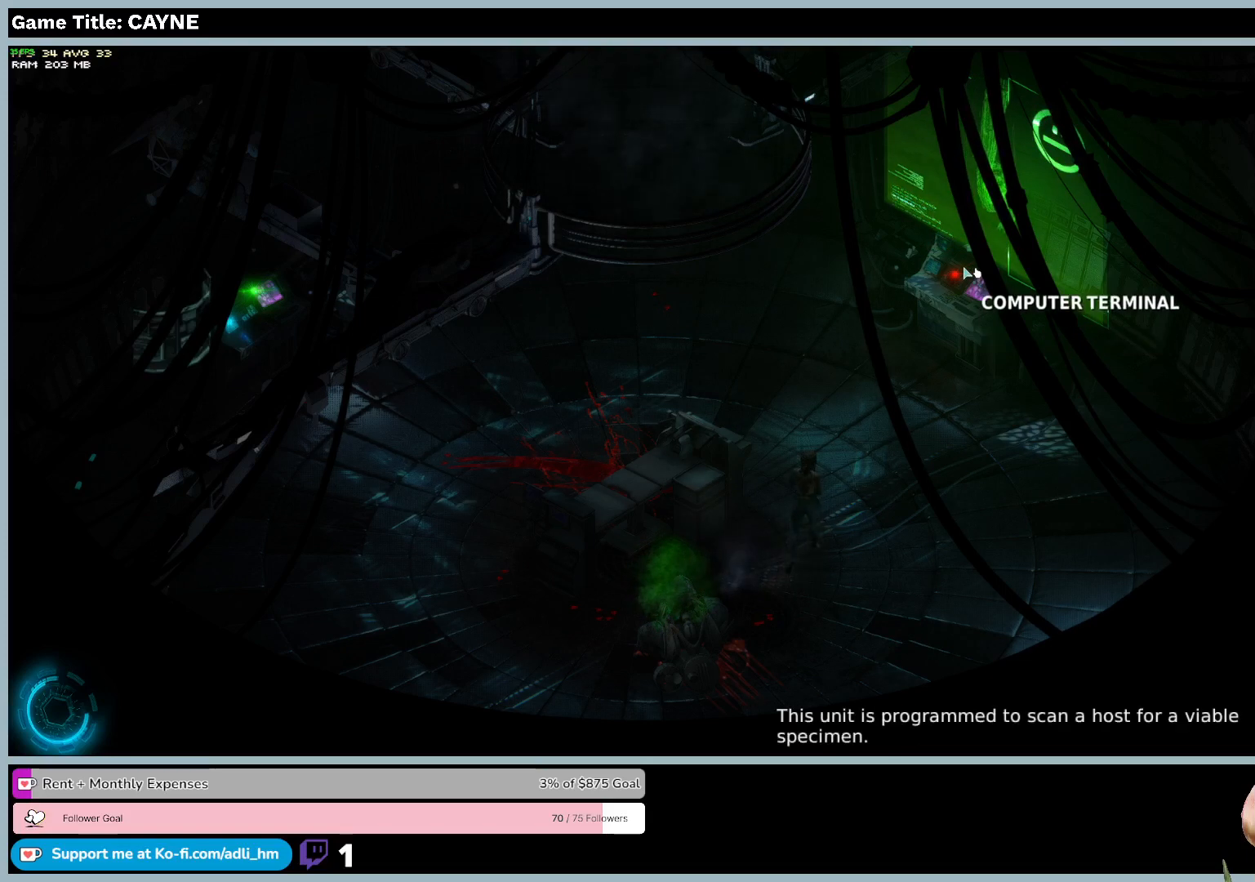
{"keys": [], "mouse": [], "events": [[133, "mouse_left", "up"]]}
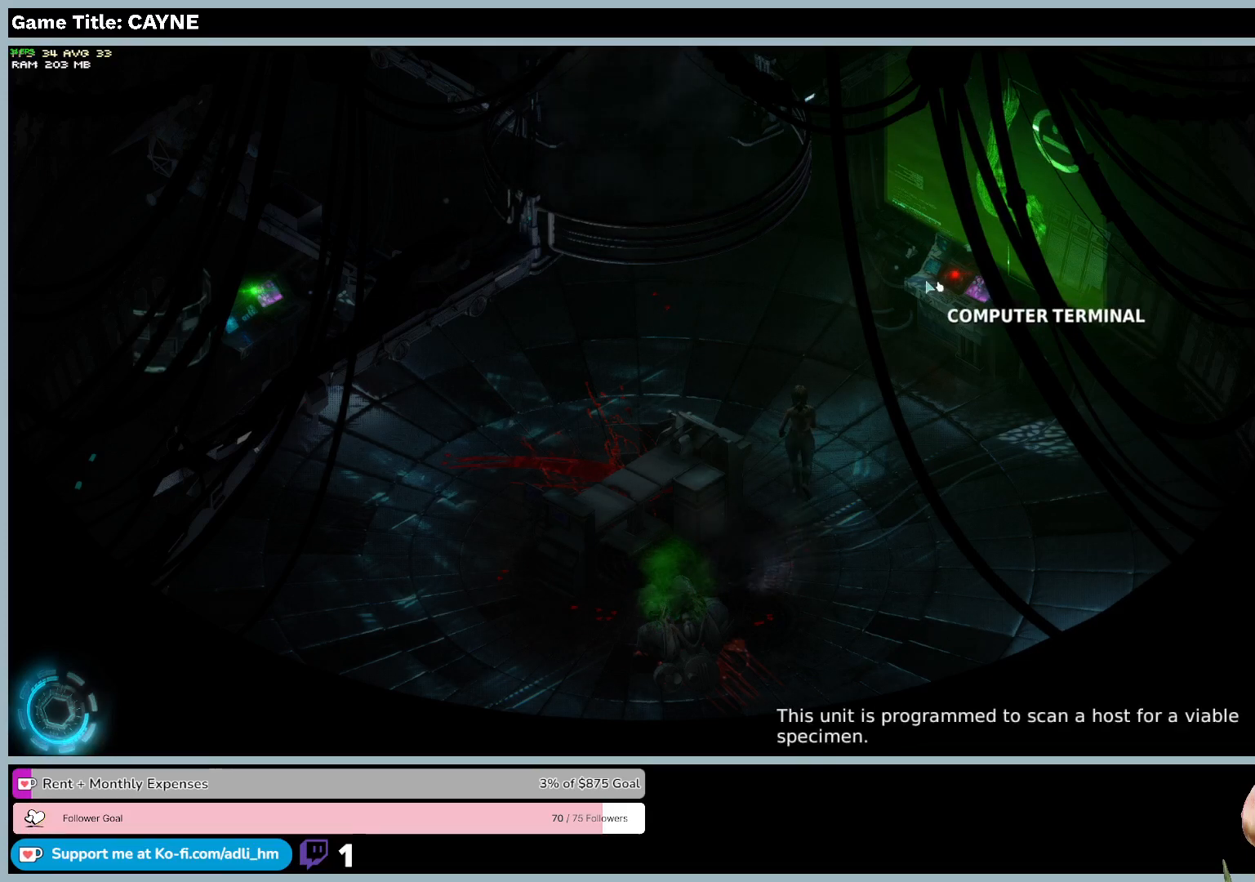
{"keys": [], "mouse": [], "events": []}
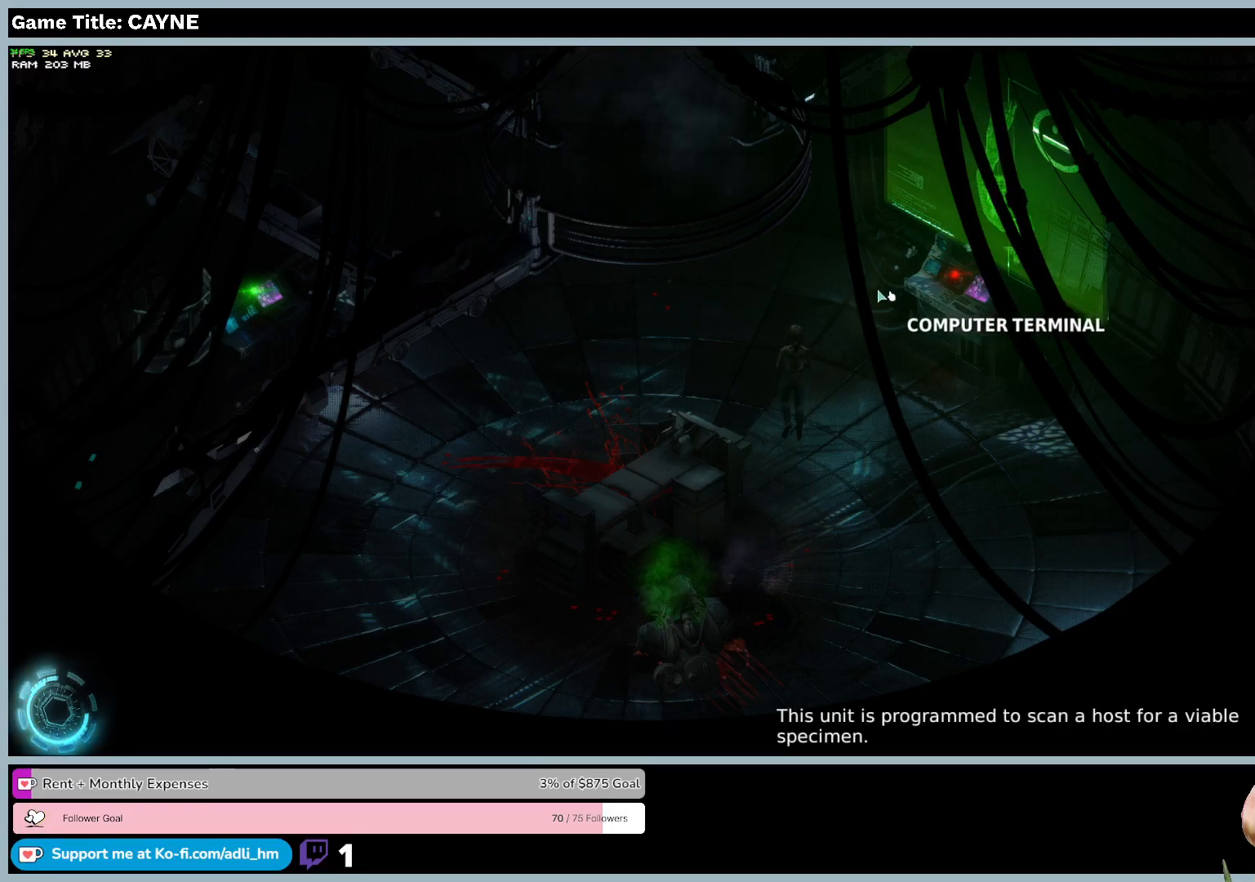
{"keys": [], "mouse": [], "events": []}
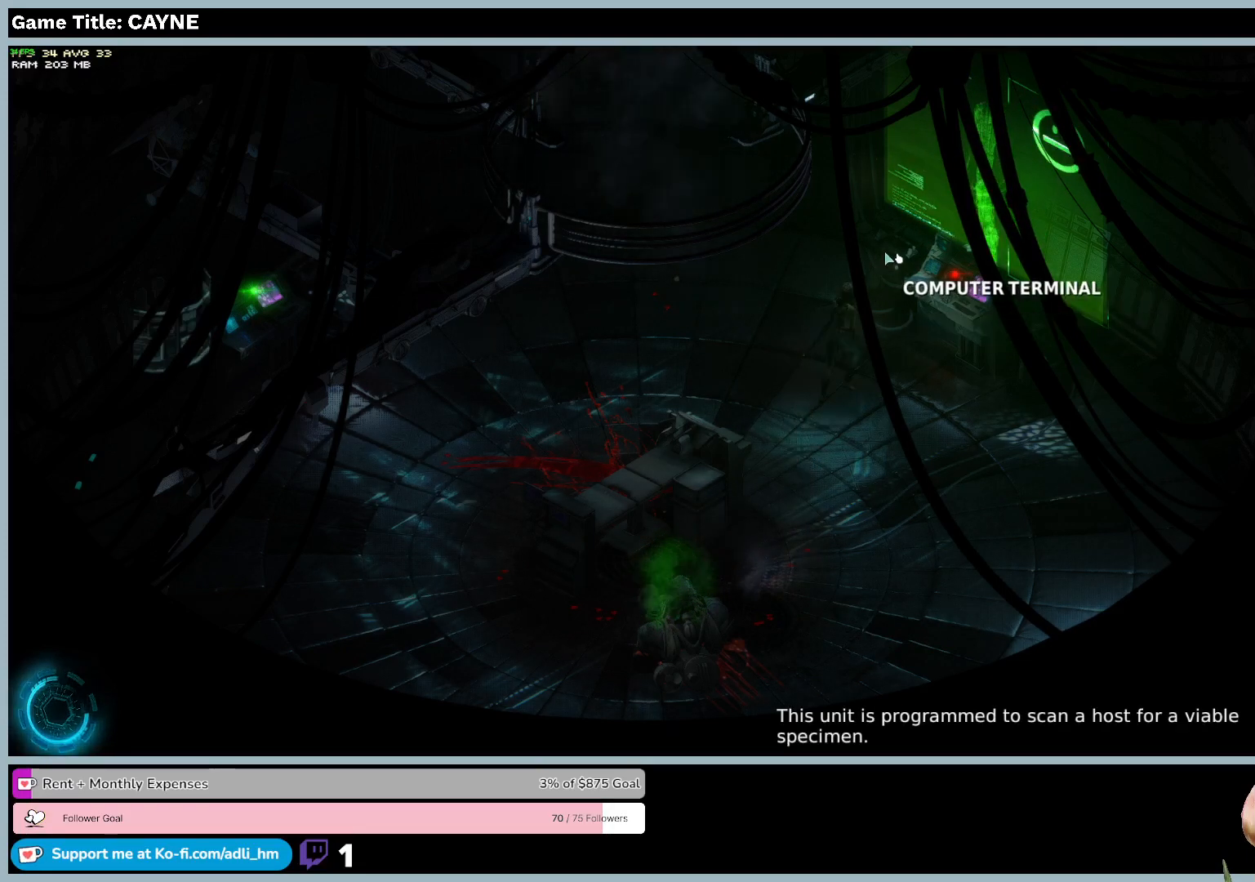
{"keys": [], "mouse": [], "events": []}
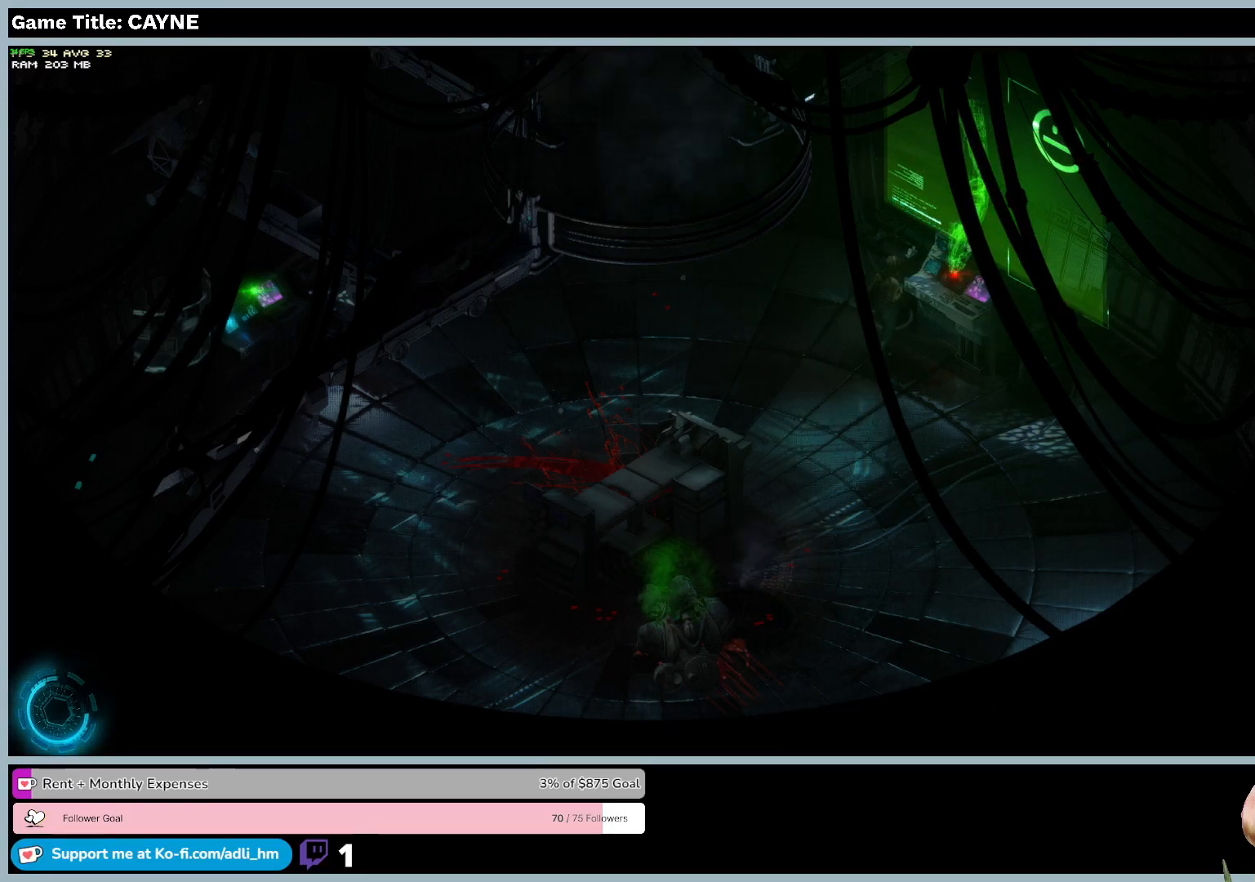
{"keys": [], "mouse": [], "events": []}
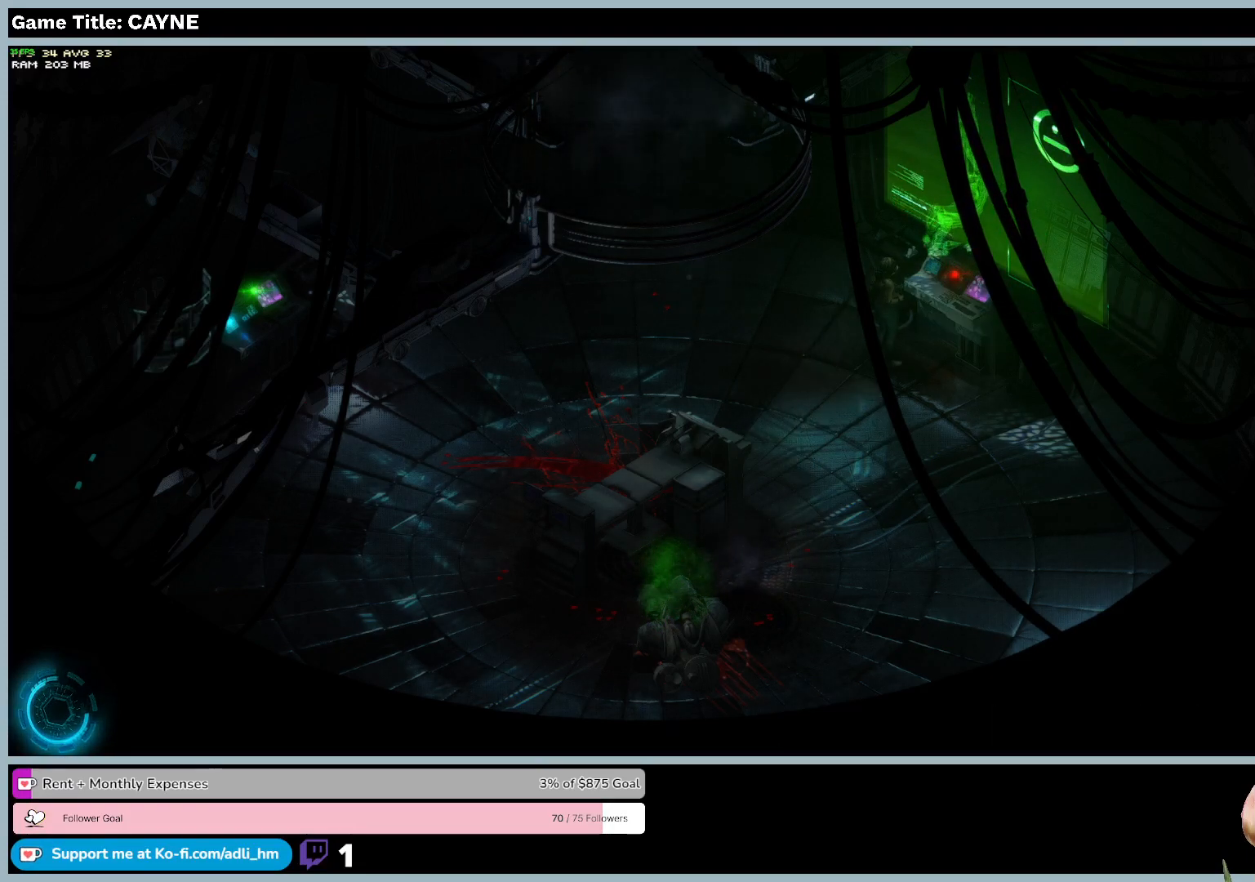
{"keys": [], "mouse": [], "events": []}
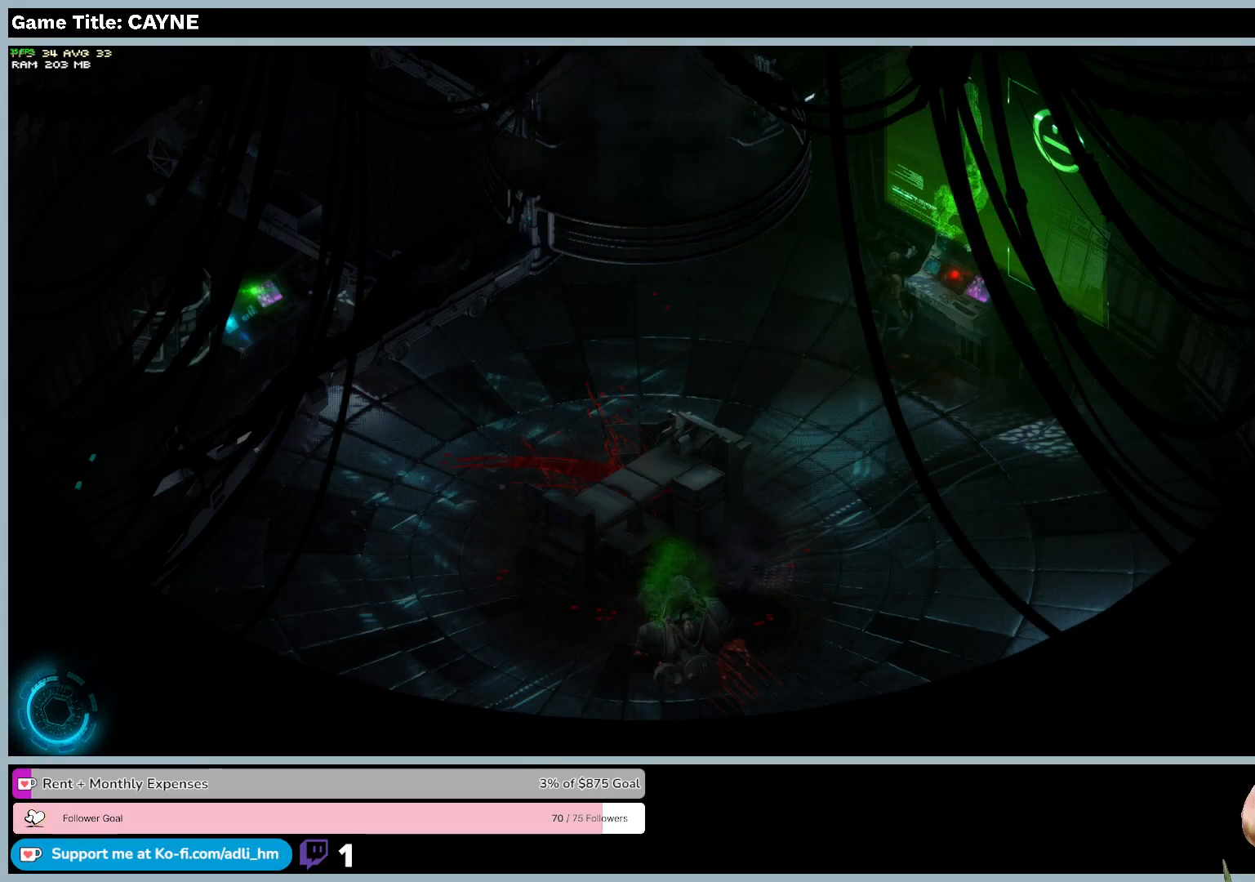
{"keys": [], "mouse": [], "events": []}
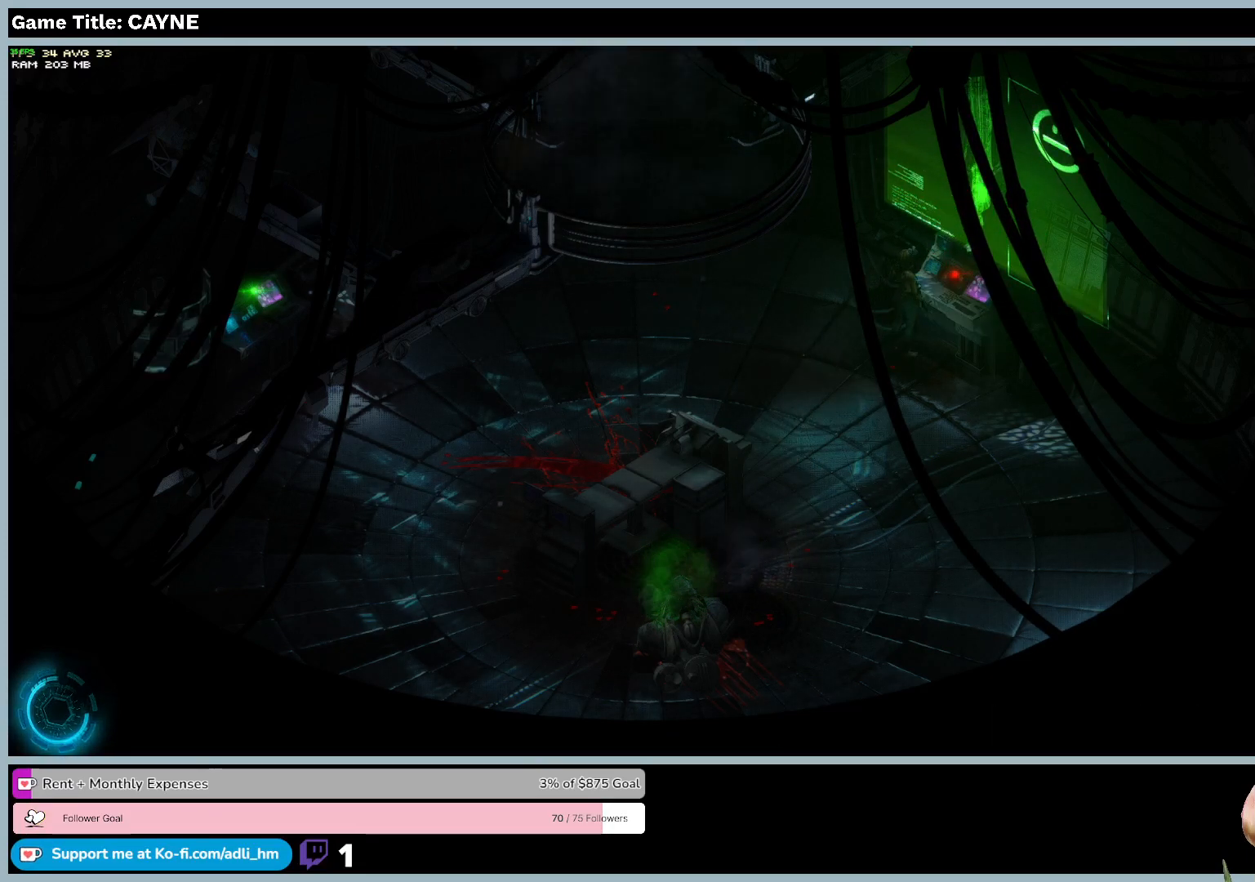
{"keys": [], "mouse": [], "events": []}
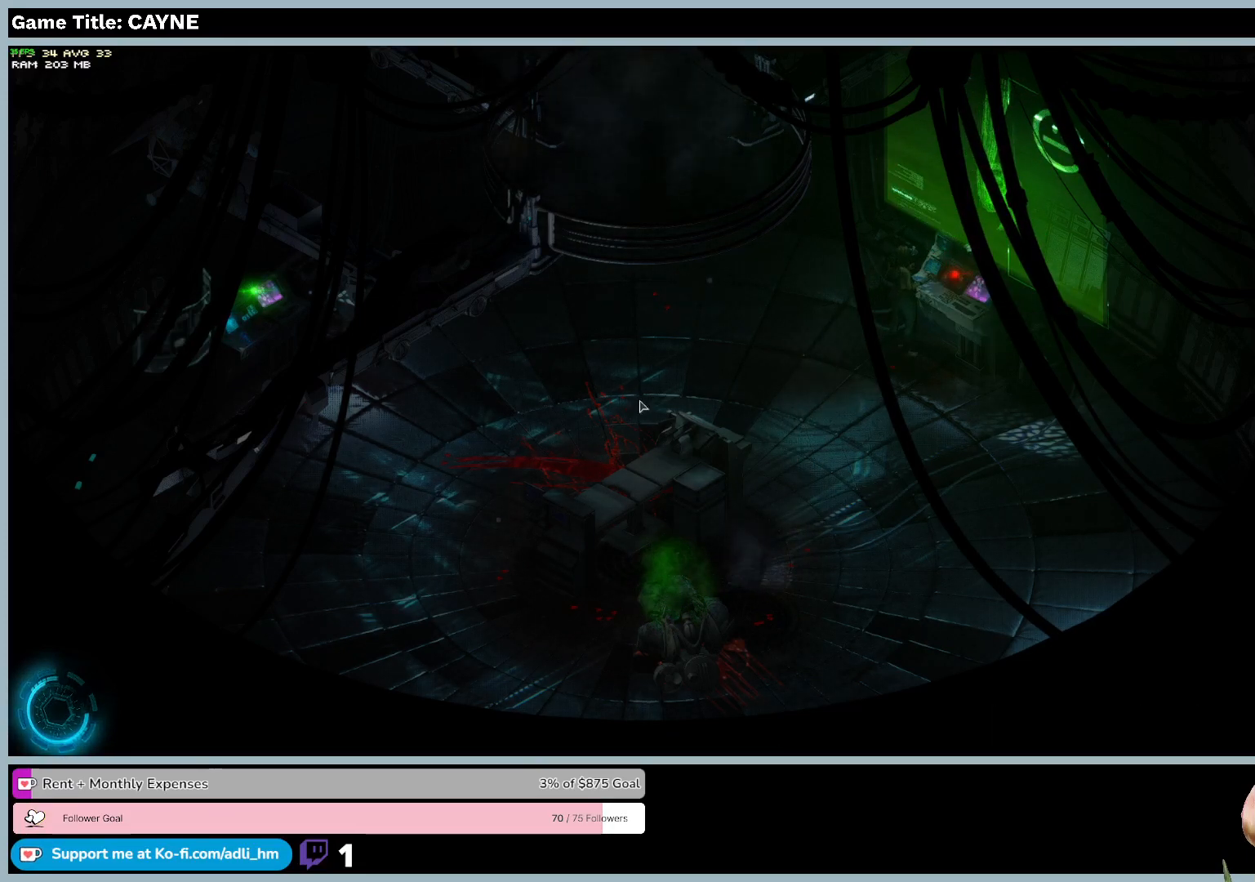
{"keys": [], "mouse": [], "events": []}
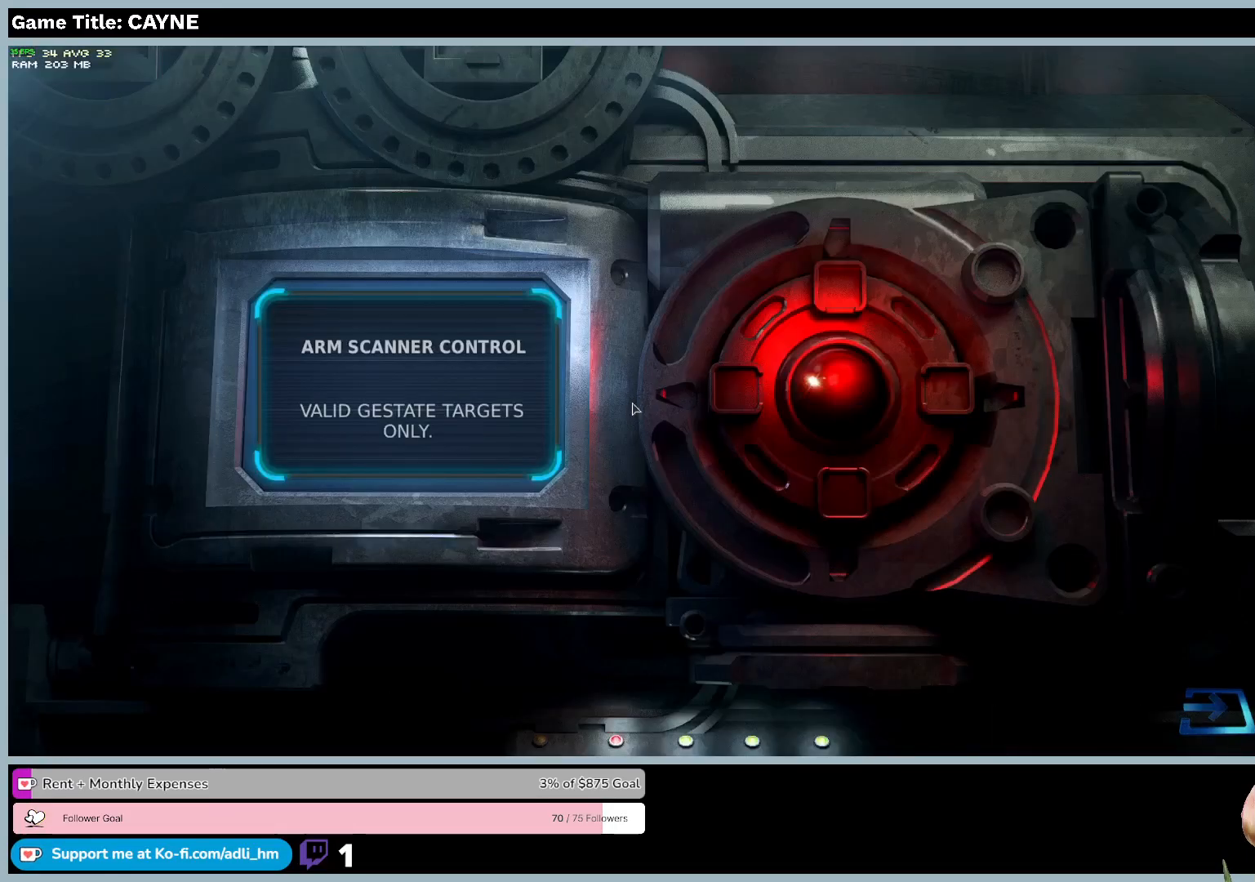
{"keys": [], "mouse": [], "events": []}
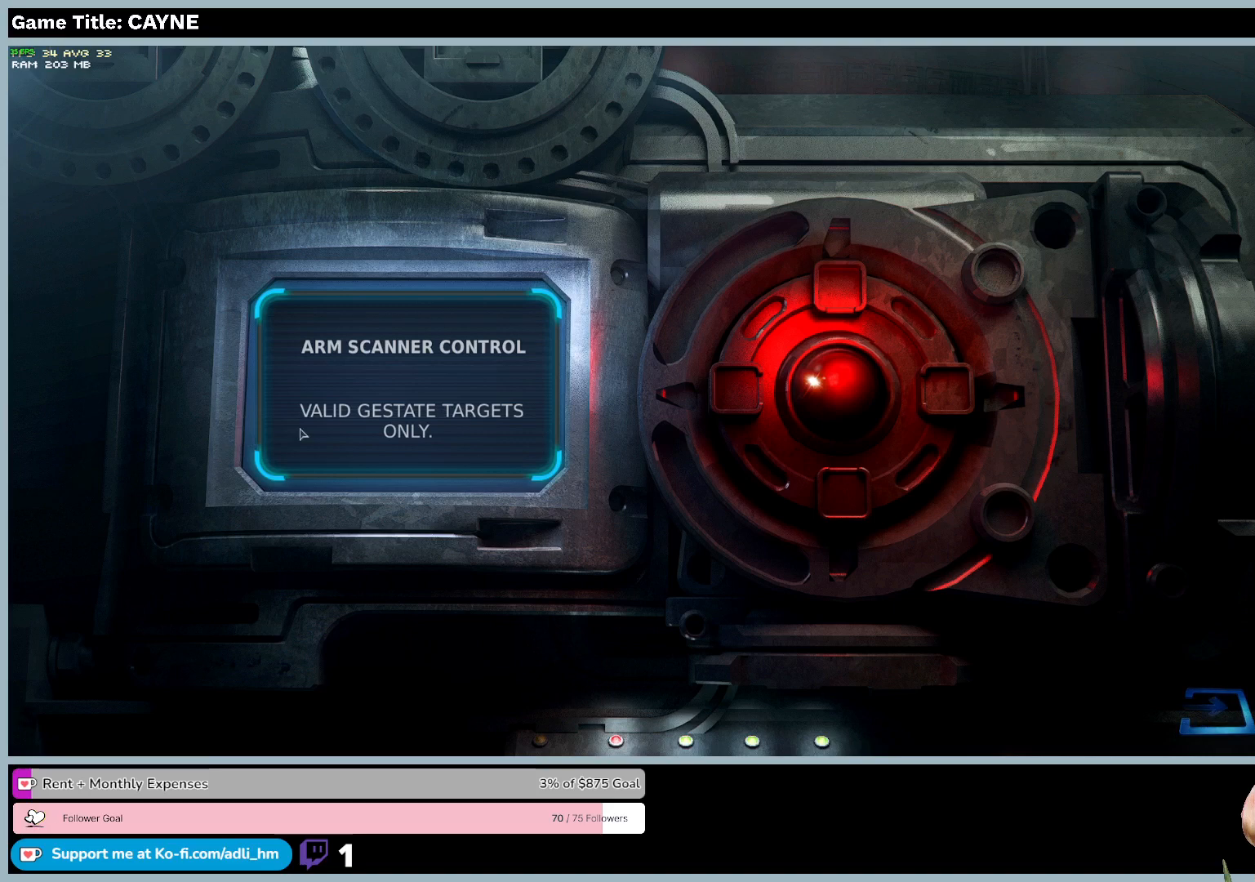
{"keys": [], "mouse": ["left"], "events": [[200, "mouse_left", "down"]]}
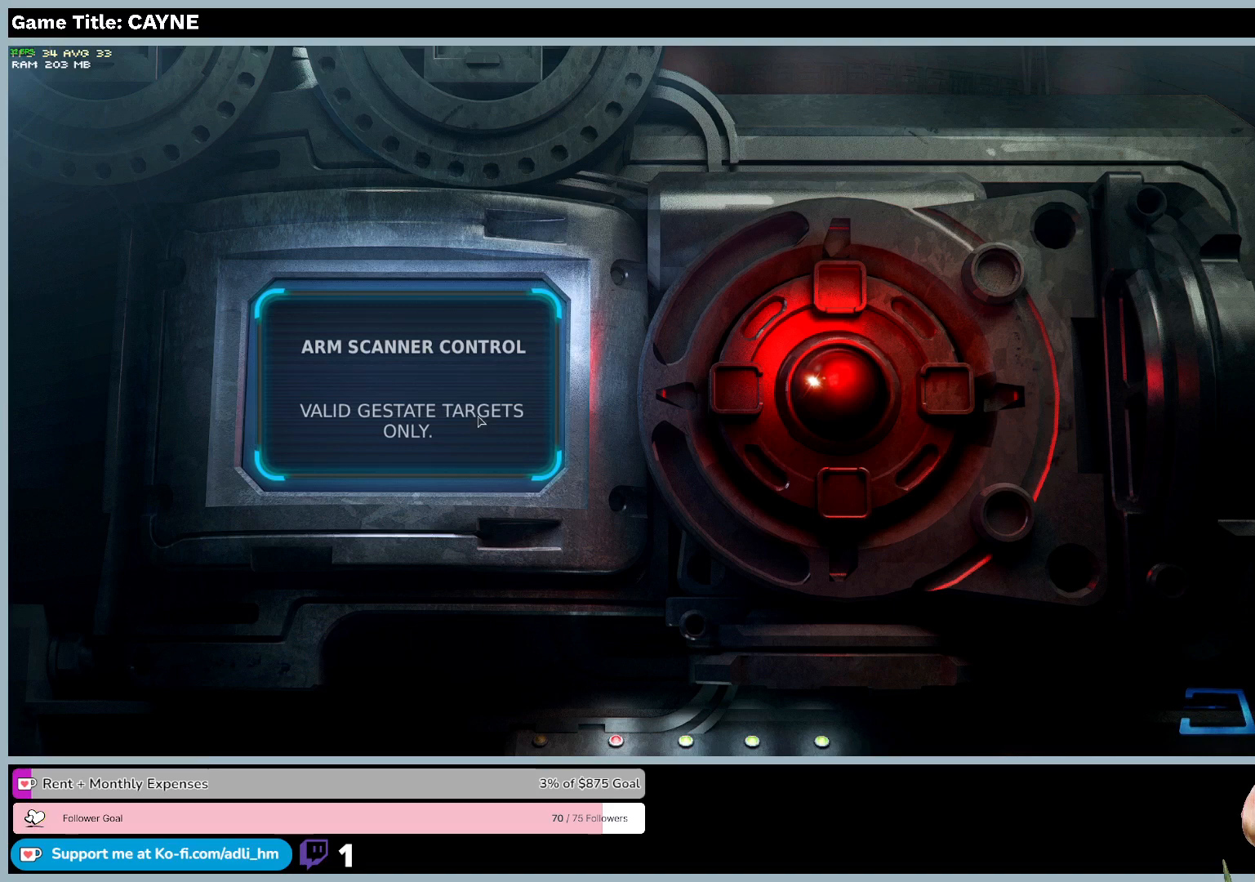
{"keys": [], "mouse": ["left"], "events": [[167, "mouse_left", "up"], [233, "mouse_left", "down"]]}
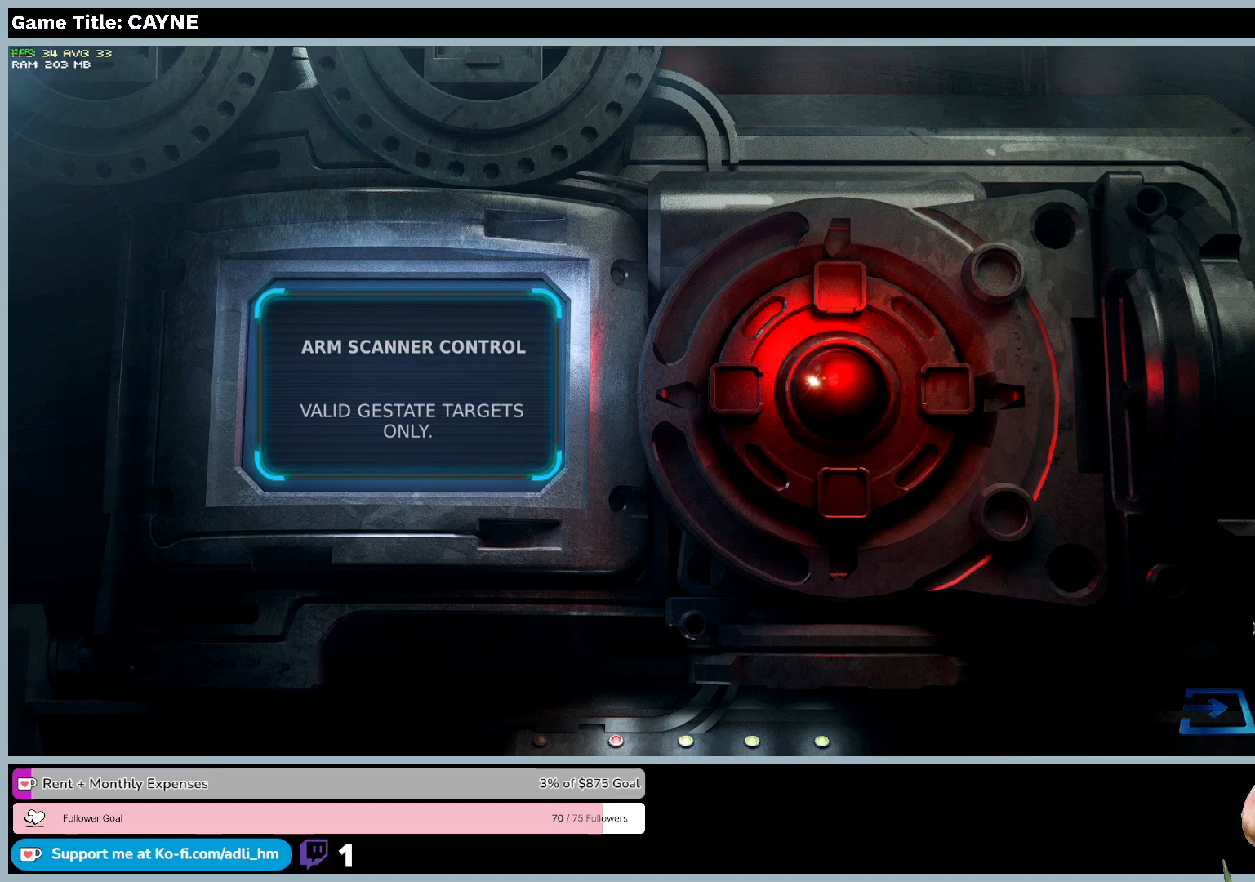
{"keys": [], "mouse": [], "events": [[33, "mouse_left", "up"]]}
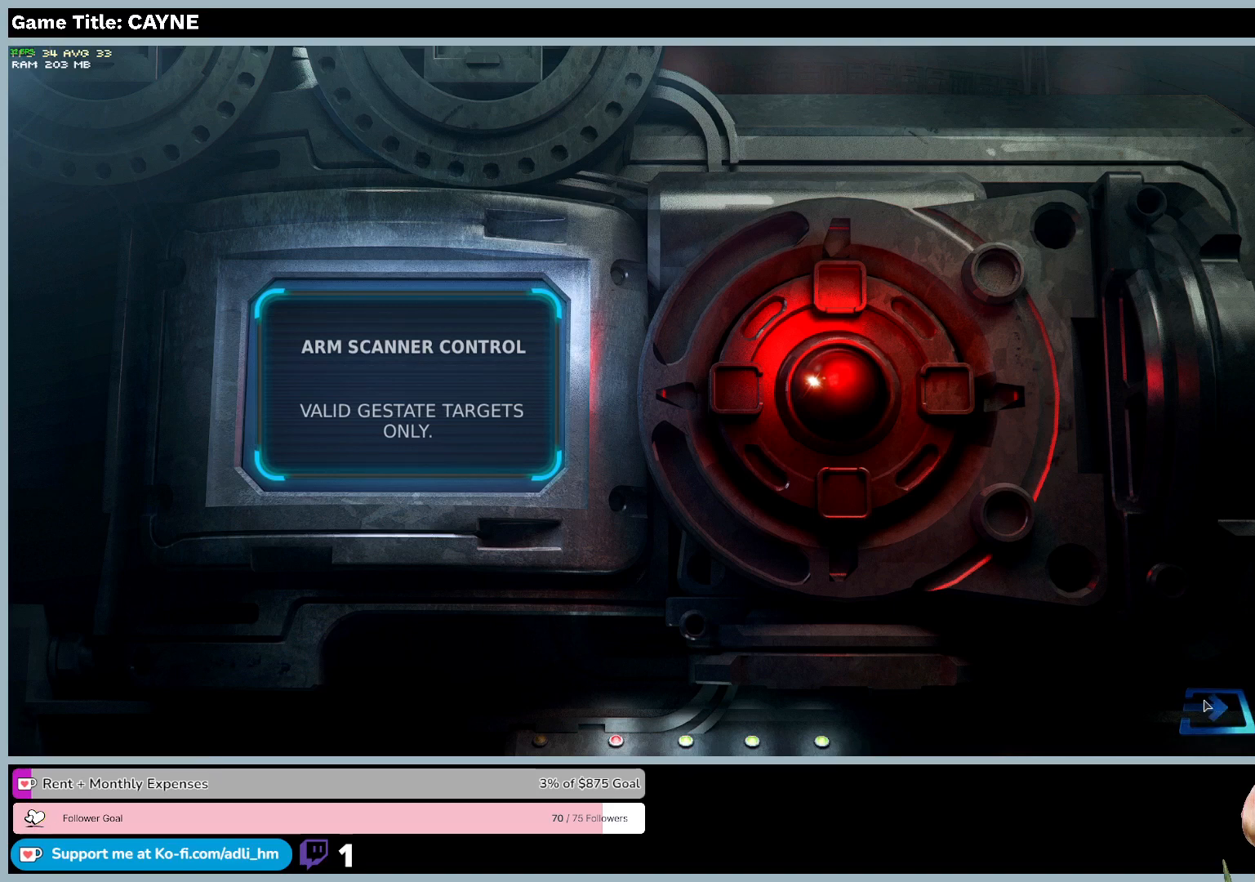
{"keys": [], "mouse": ["left"], "events": [[333, "mouse_left", "down"]]}
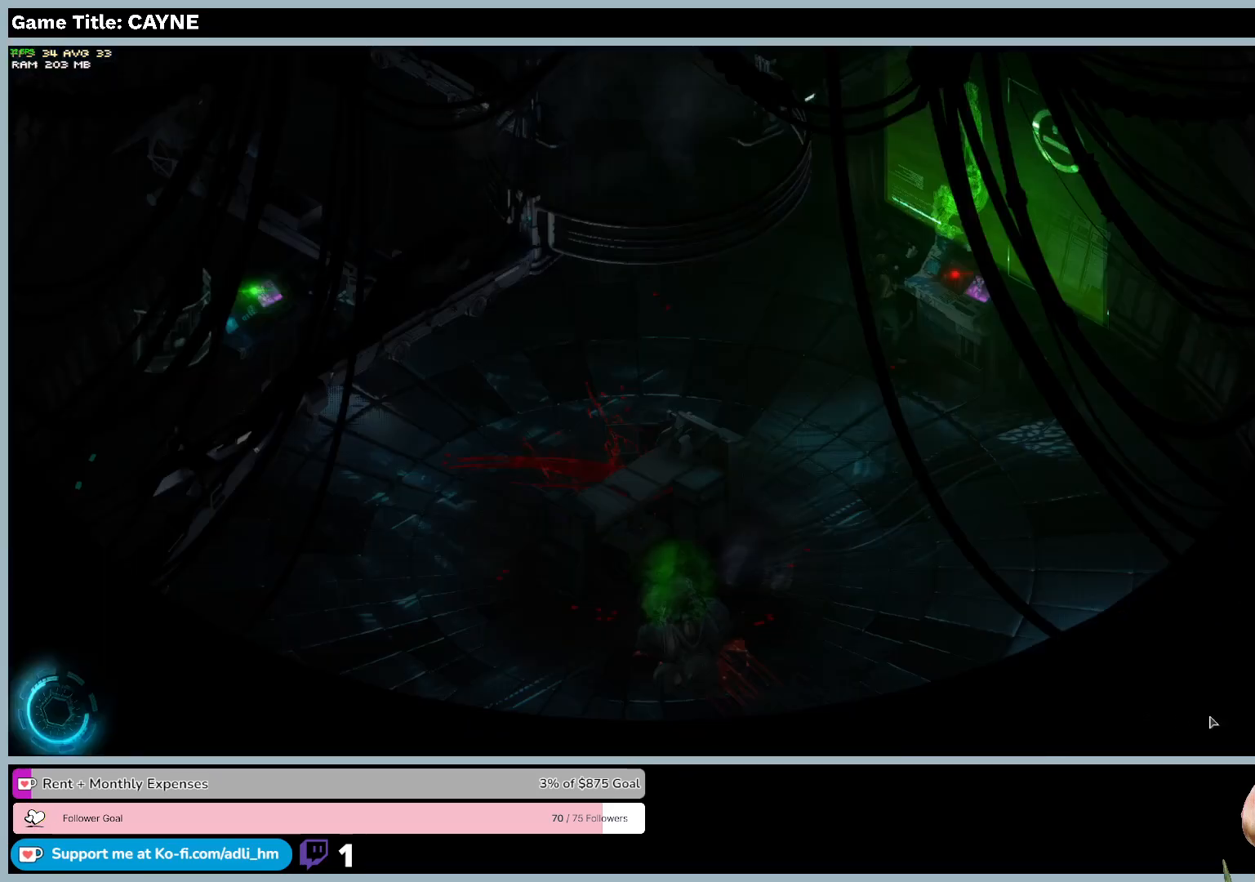
{"keys": [], "mouse": [], "events": [[133, "mouse_left", "up"]]}
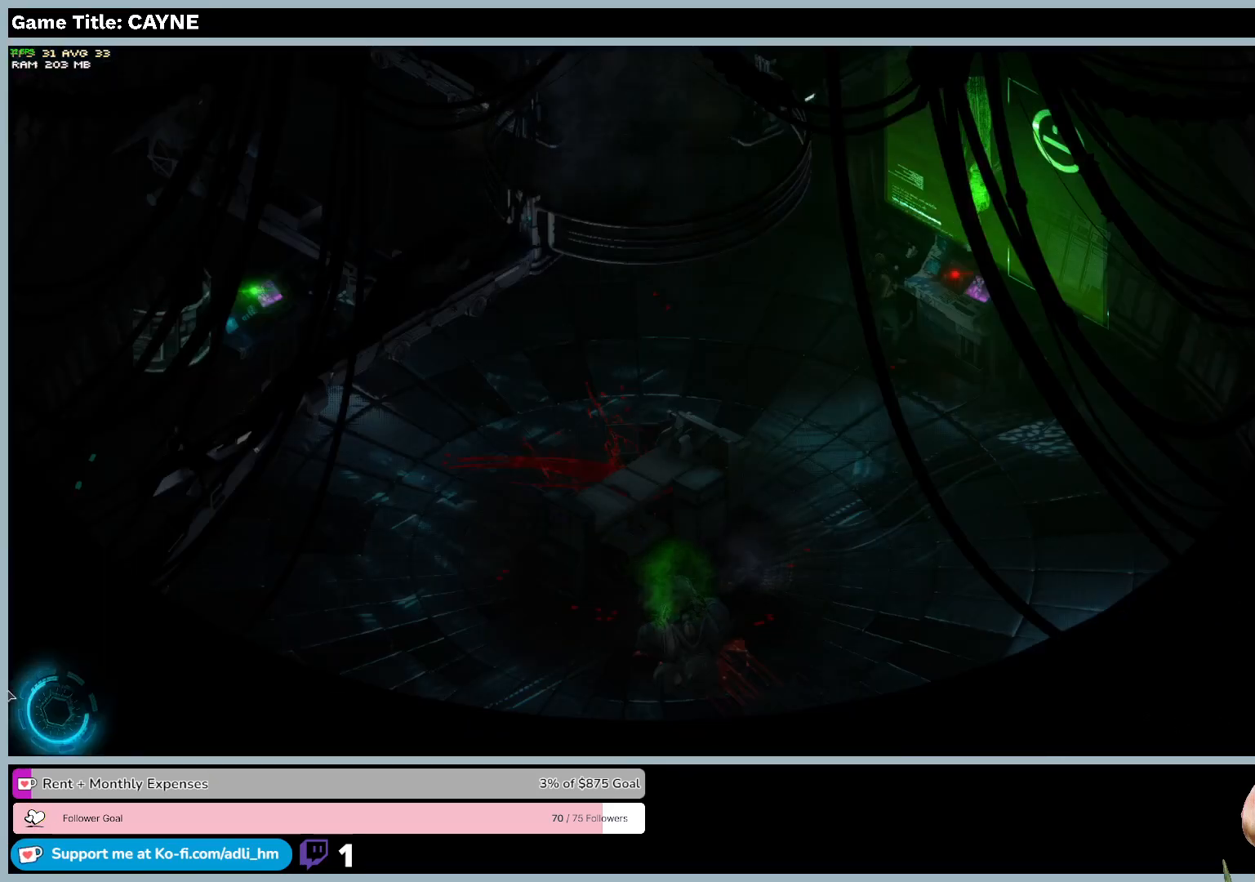
{"keys": [], "mouse": ["left"], "events": [[333, "mouse_left", "down"]]}
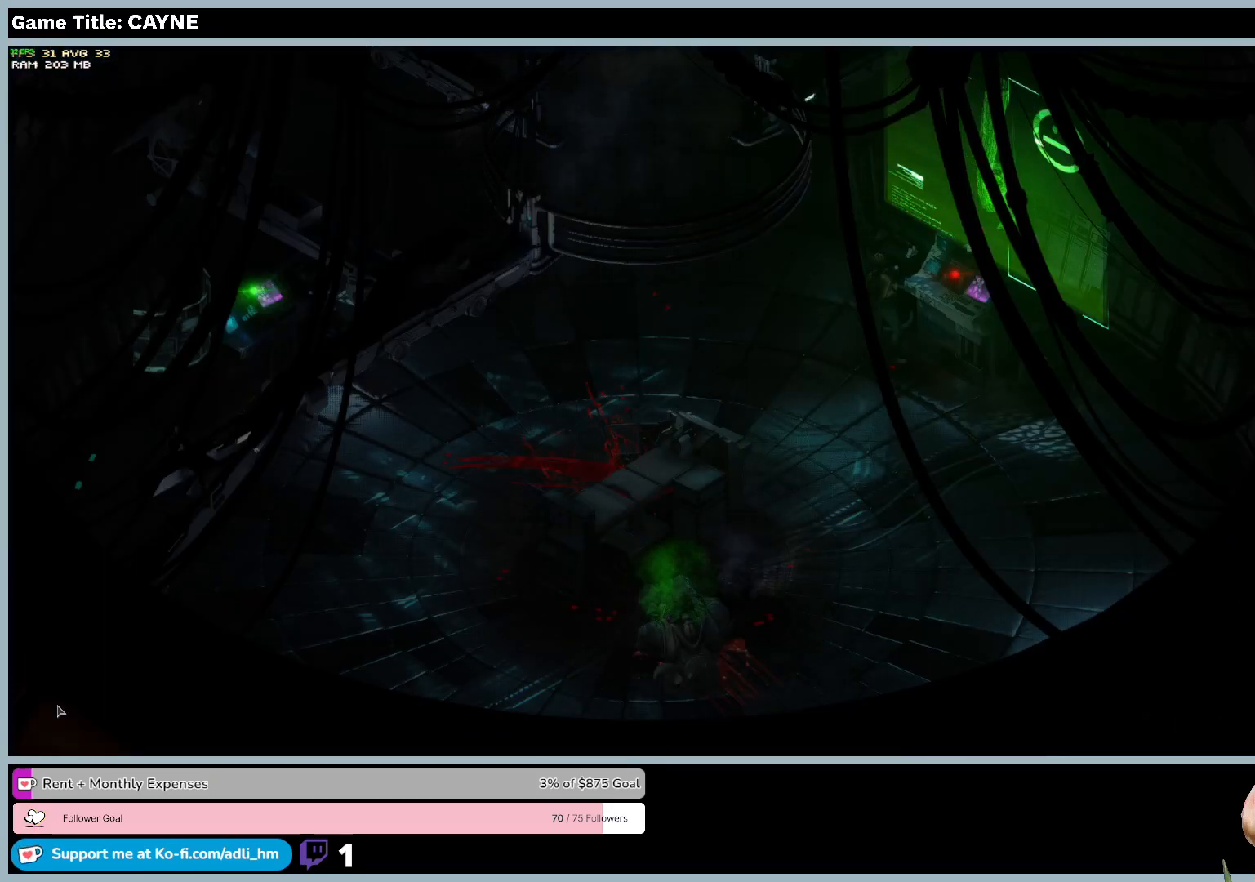
{"keys": [], "mouse": [], "events": [[267, "mouse_left", "up"]]}
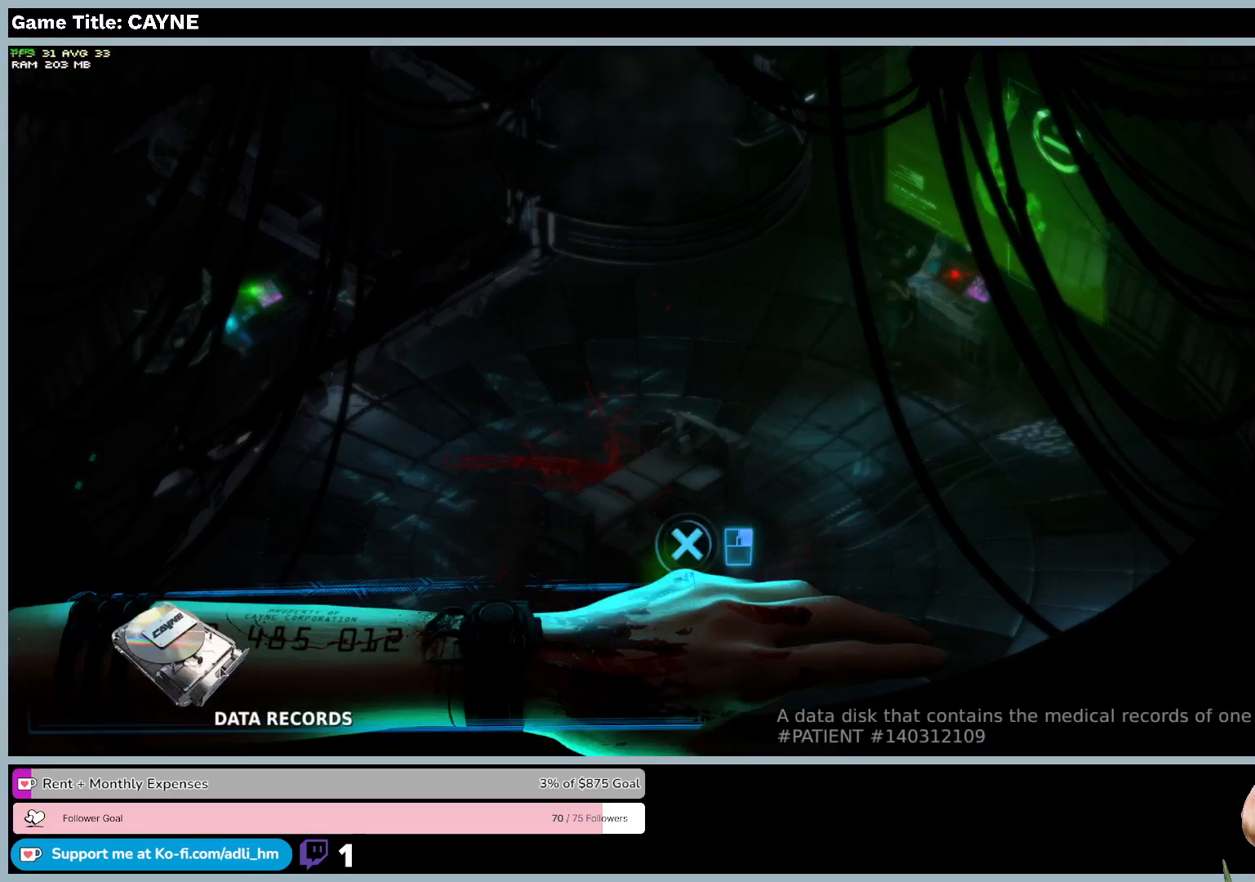
{"keys": [], "mouse": ["left"], "events": [[200, "mouse_left", "down"]]}
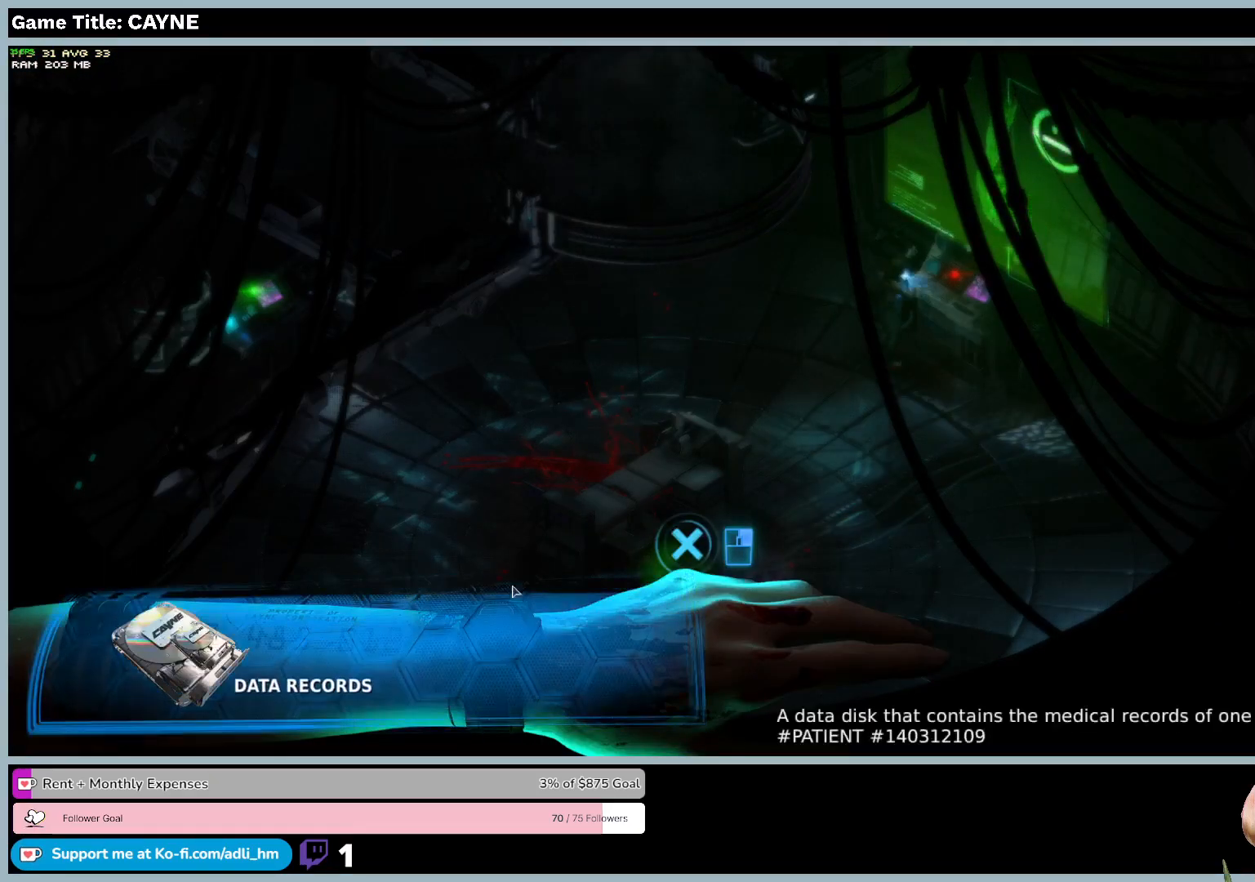
{"keys": [], "mouse": [], "events": [[33, "mouse_left", "up"]]}
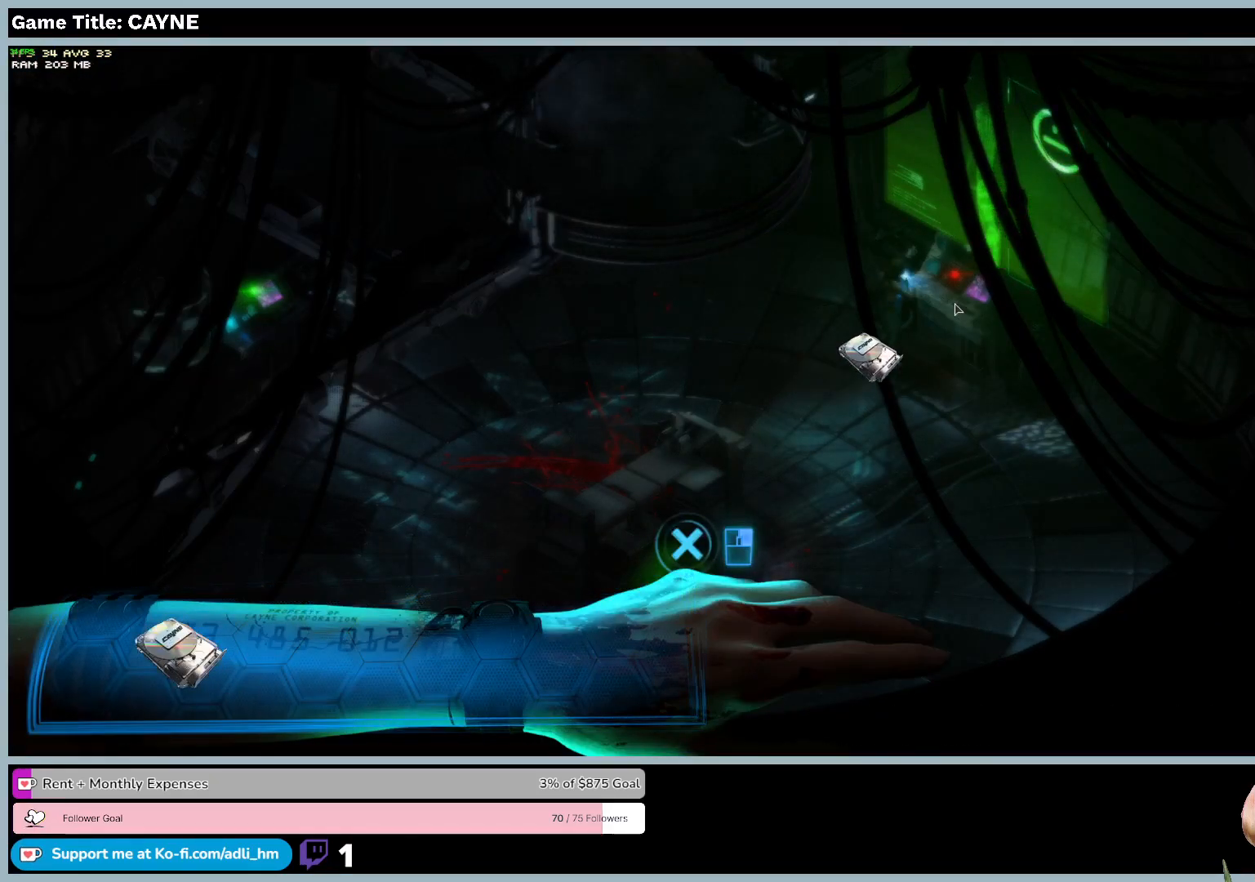
{"keys": [], "mouse": [], "events": []}
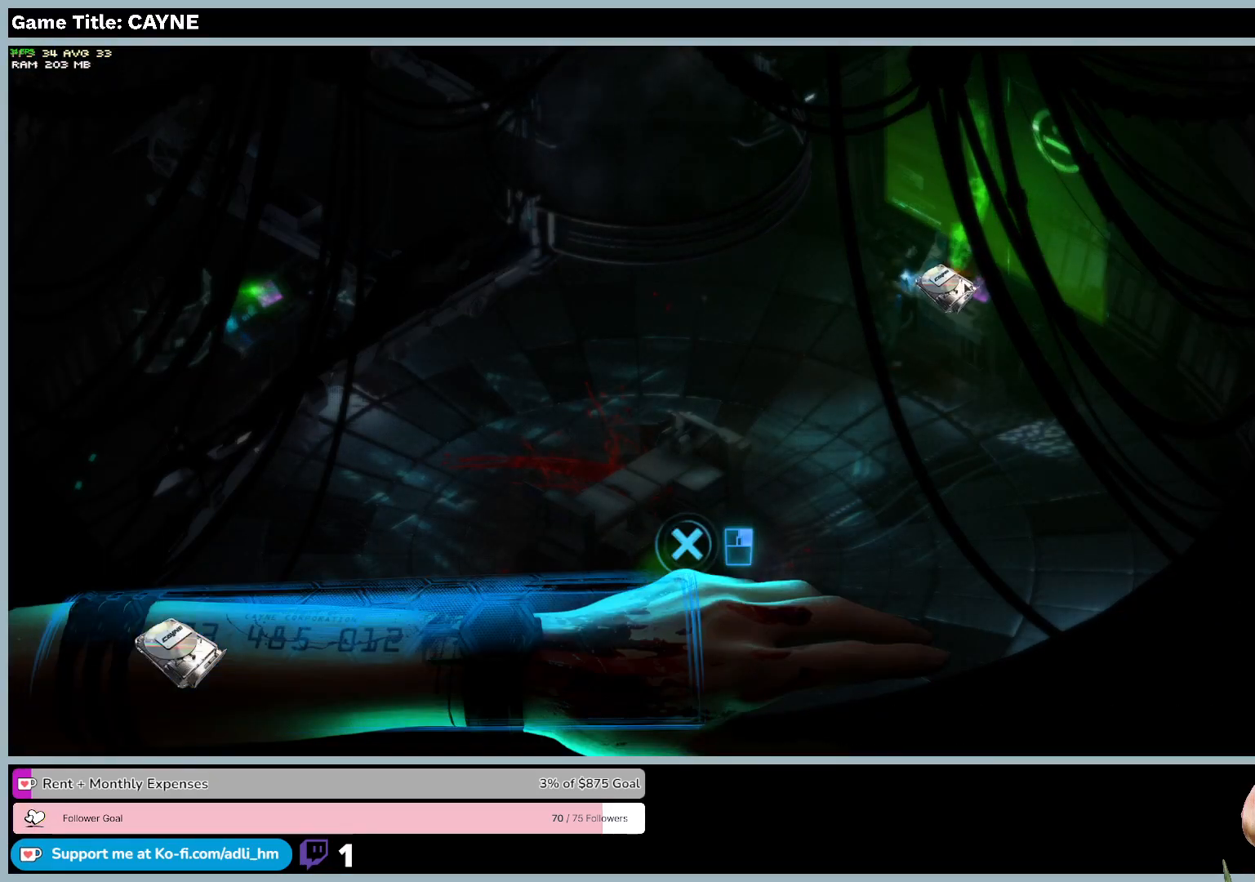
{"keys": [], "mouse": ["left"], "events": [[300, "mouse_left", "down"]]}
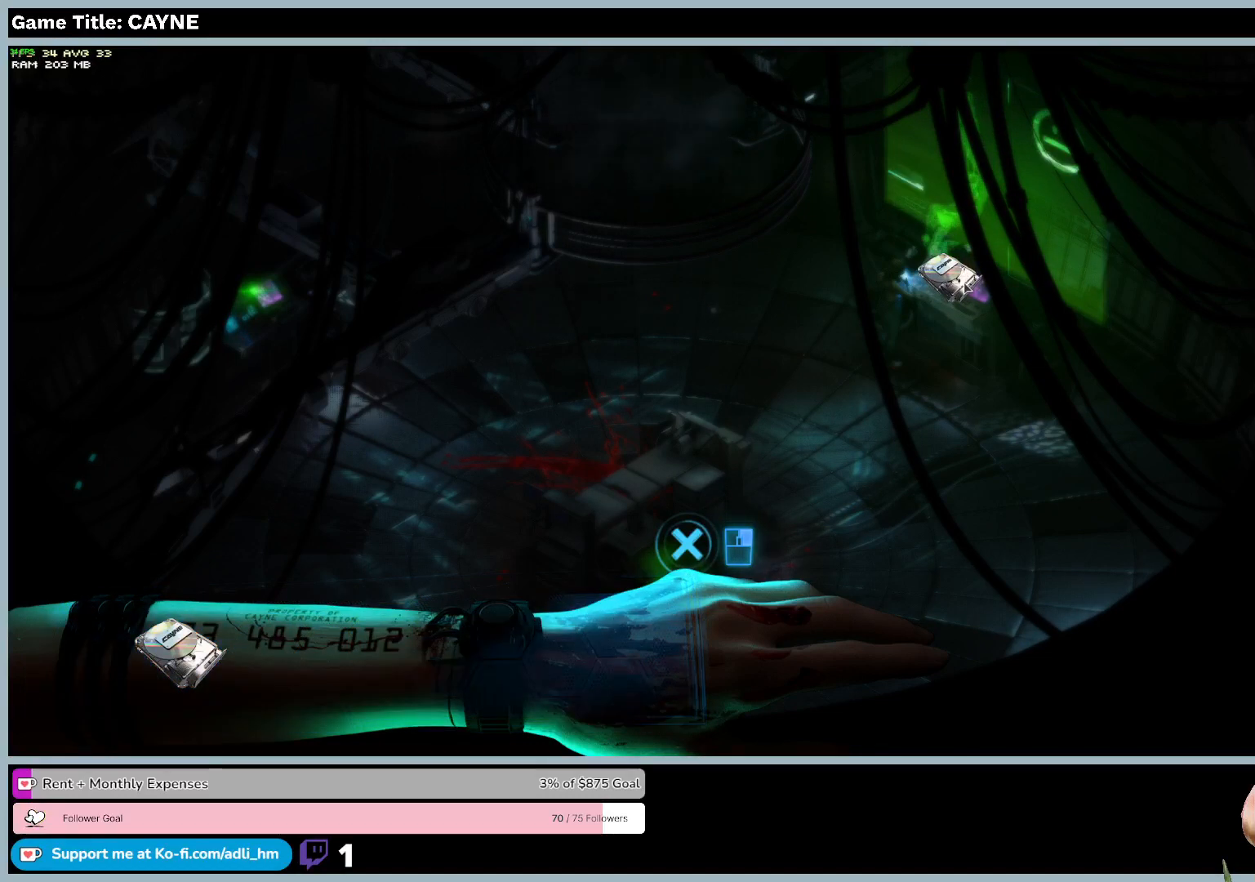
{"keys": [], "mouse": ["right"], "events": [[133, "mouse_left", "up"], [300, "mouse_right", "down"]]}
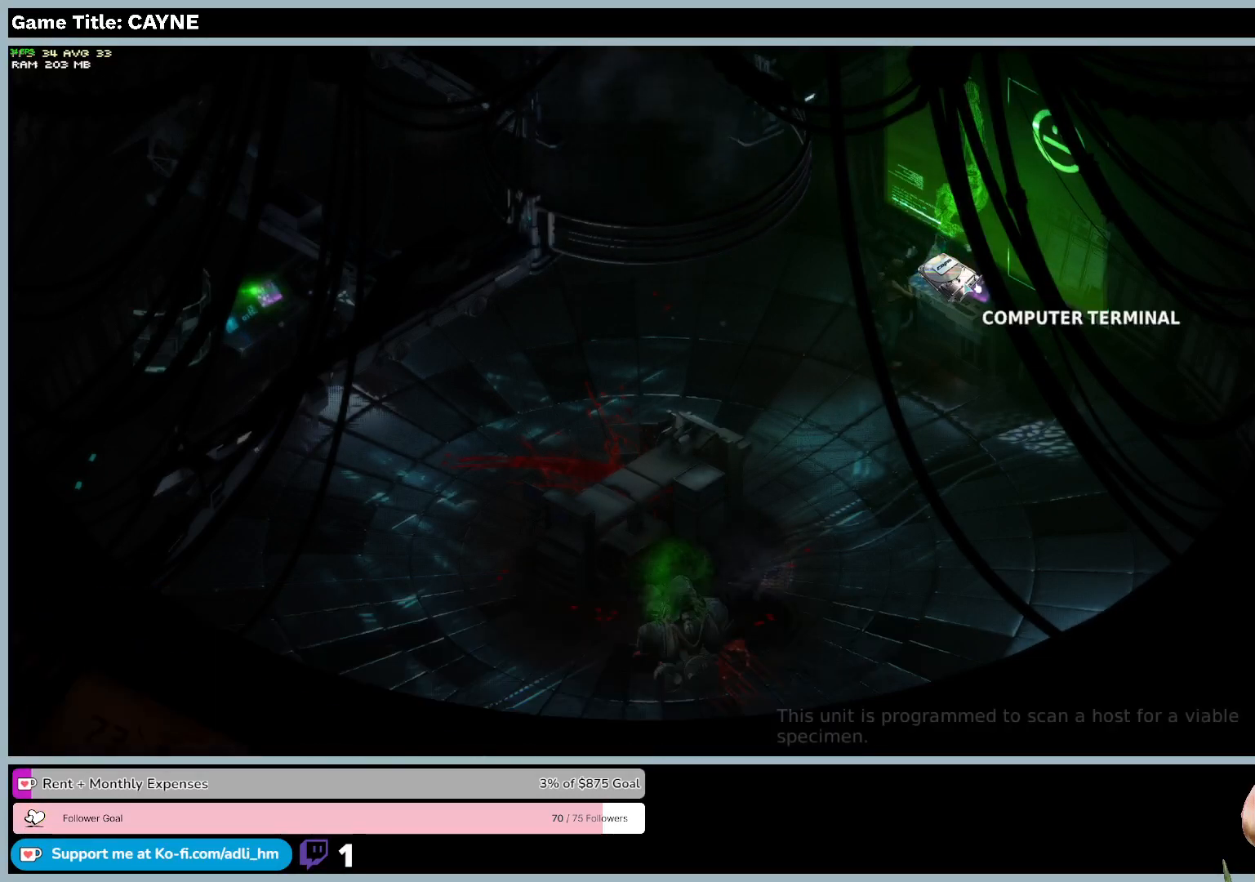
{"keys": [], "mouse": ["left"], "events": [[133, "mouse_right", "up"], [367, "mouse_left", "down"]]}